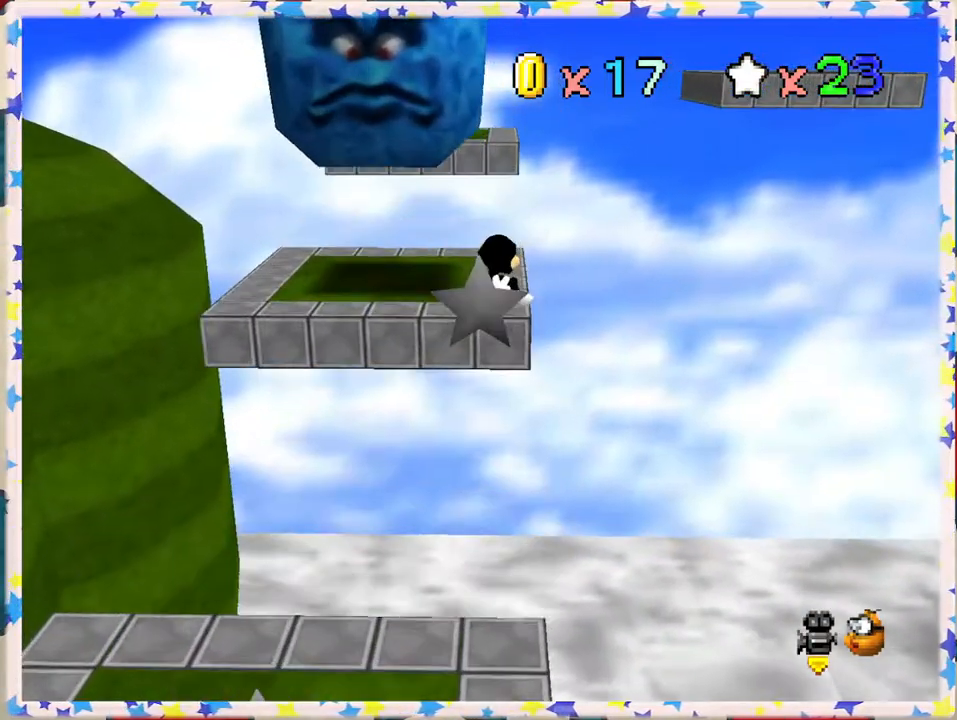
Gameplay with a controller (Nintendo layout); each line is a JSON object with the inputs held at the frame after it. "events" lists button and stick changes between this image and that frame as [ms after this image, input, new state], when the widget could be followed in between. Not read: L3 R3.
{"buttons": [], "left_stick": "up", "events": [[183, "Z", "up"], [183, "left_stick", "center"], [367, "left_stick", "up"]]}
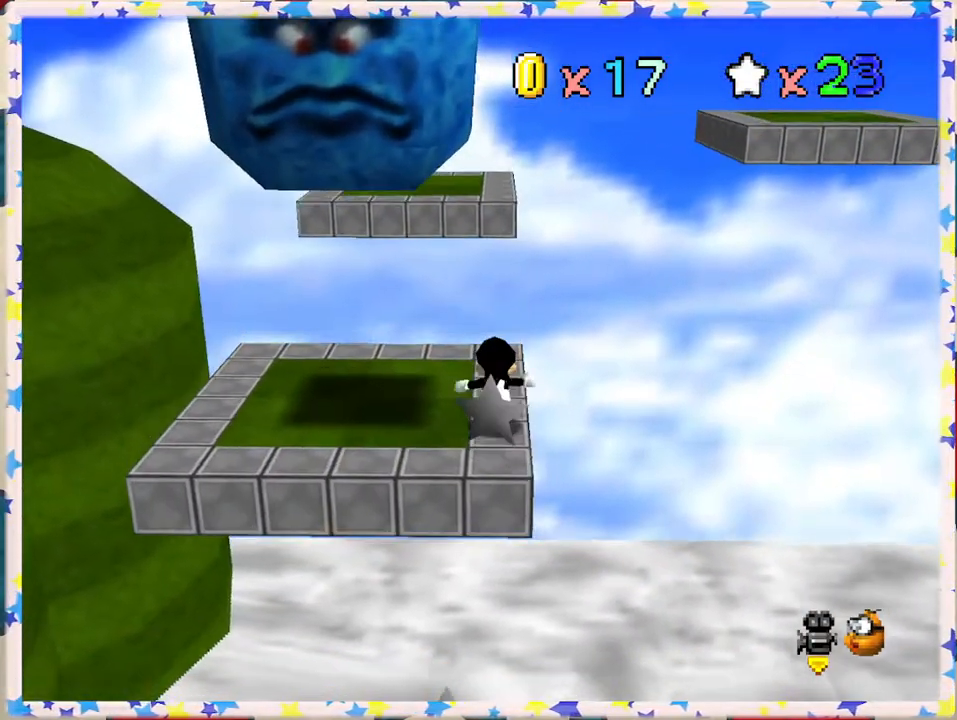
{"buttons": [], "left_stick": "up", "events": []}
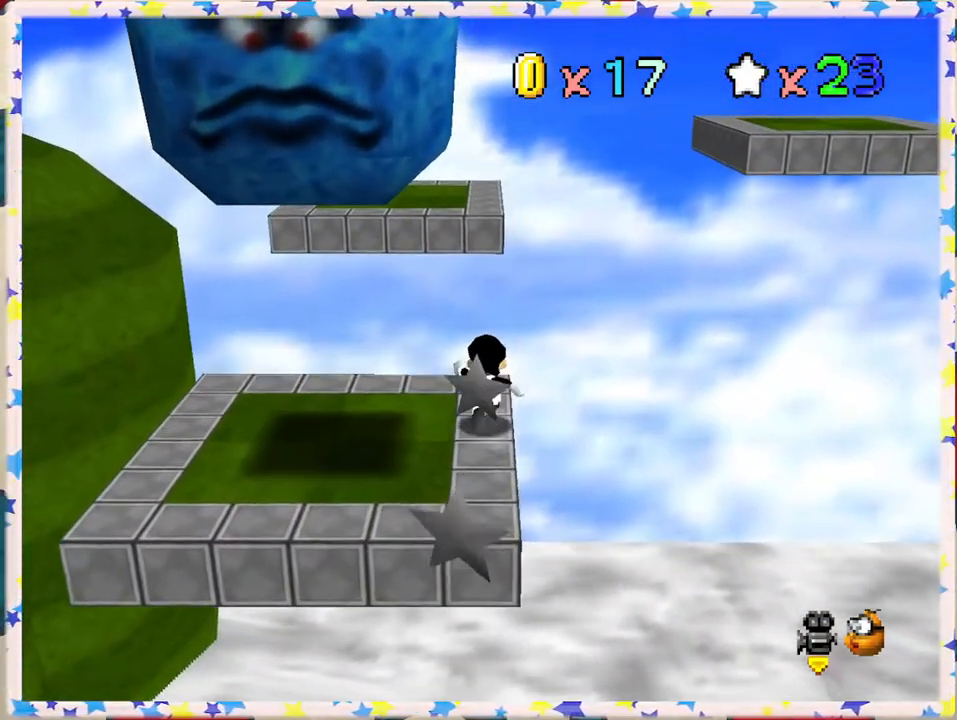
{"buttons": ["A", "Z"], "left_stick": "up", "events": [[83, "Z", "down"], [167, "A", "down"]]}
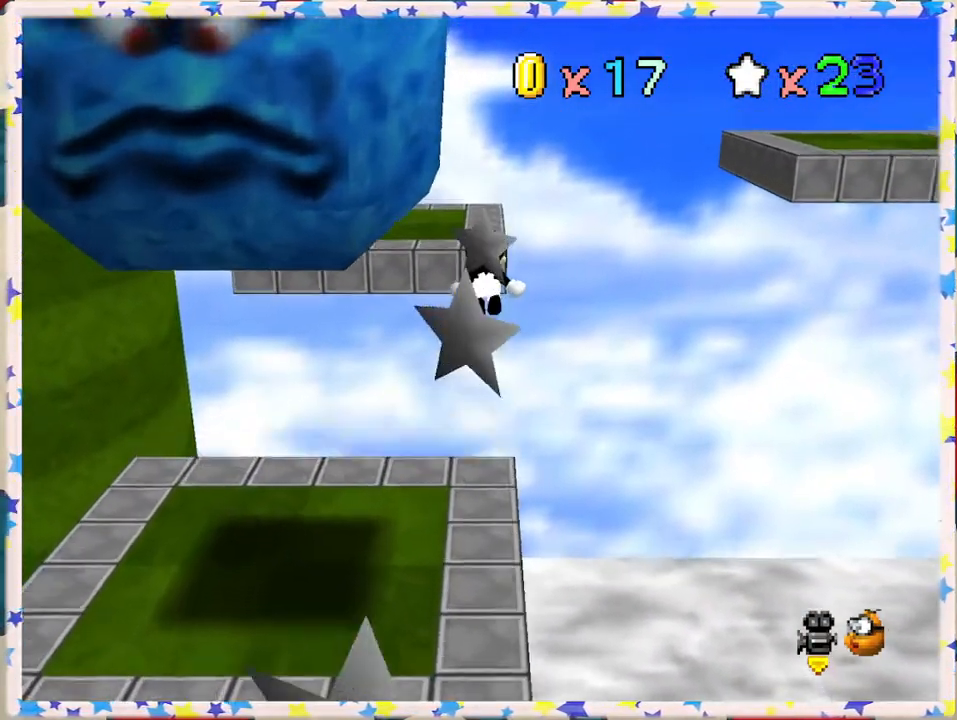
{"buttons": ["C_LEFT"], "left_stick": "center", "events": [[183, "left_stick", "left"], [267, "Z", "up"], [317, "A", "up"], [433, "left_stick", "center"], [483, "C_LEFT", "down"]]}
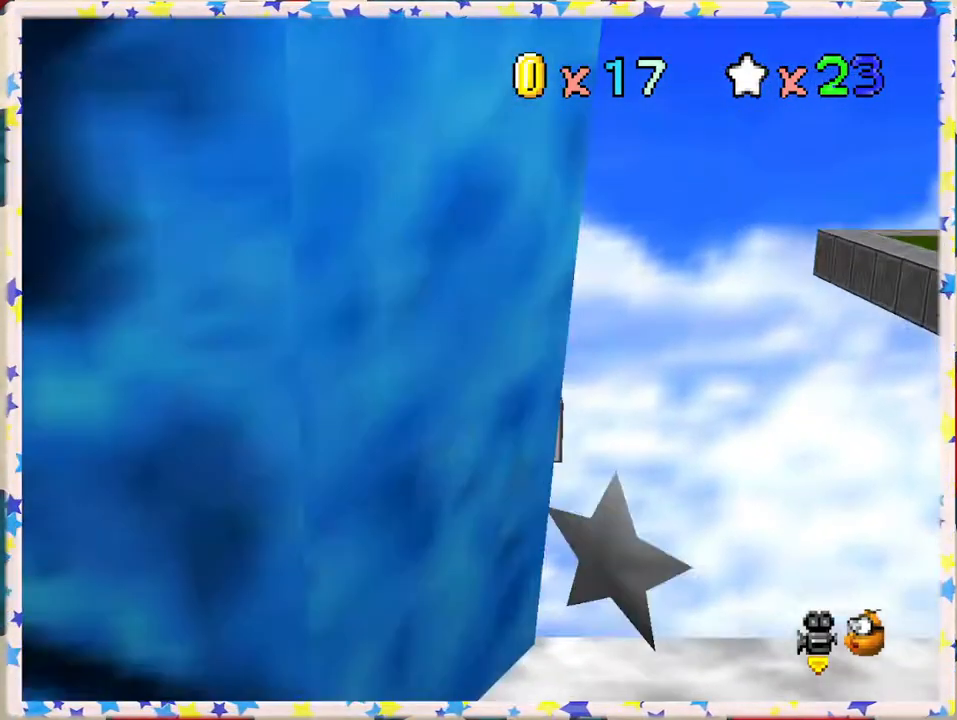
{"buttons": [], "left_stick": "down", "events": [[150, "C_LEFT", "up"], [300, "C_LEFT", "down"], [367, "left_stick", "down"], [450, "C_LEFT", "up"]]}
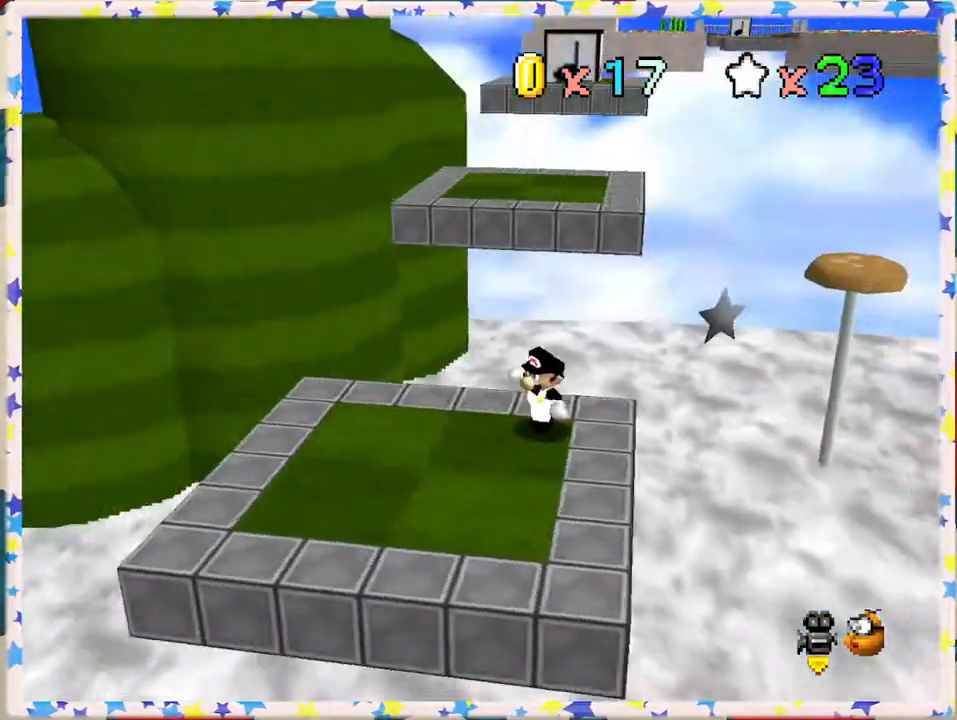
{"buttons": [], "left_stick": "left", "events": [[367, "left_stick", "down-left"], [483, "left_stick", "left"]]}
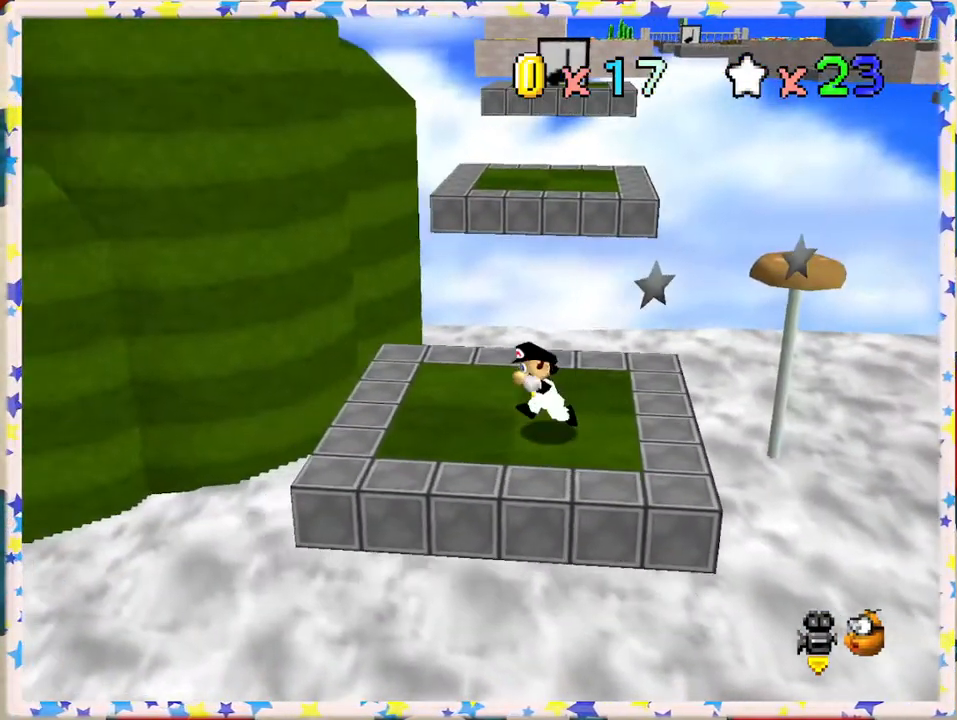
{"buttons": ["A", "Z"], "left_stick": "up", "events": [[167, "left_stick", "up"], [400, "Z", "down"], [500, "A", "down"]]}
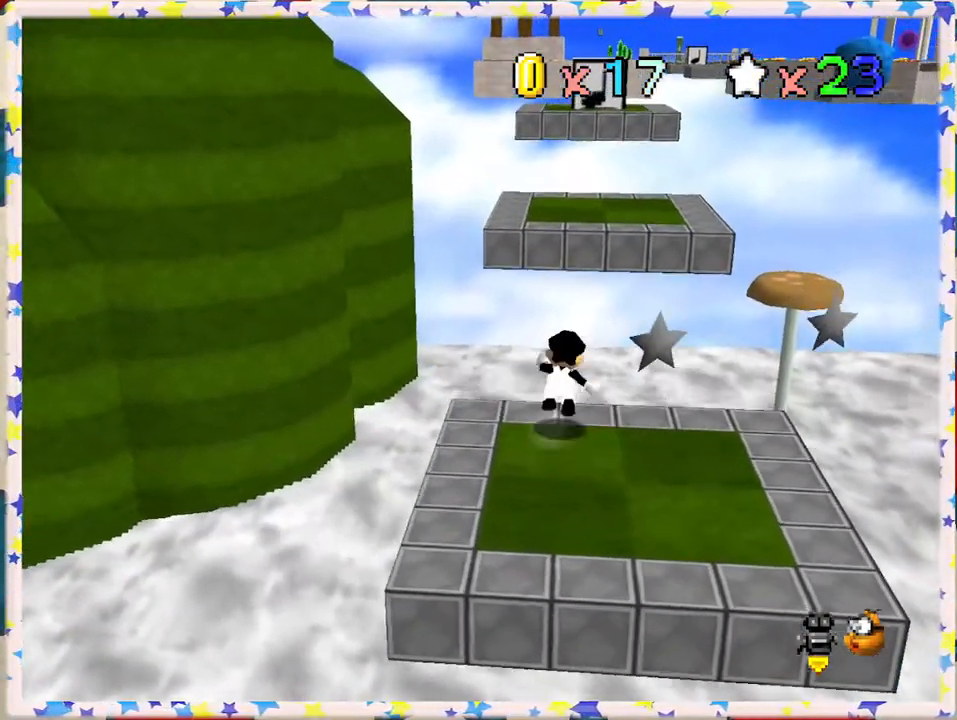
{"buttons": ["A", "Z"], "left_stick": "down", "events": [[383, "left_stick", "center"], [450, "left_stick", "down"]]}
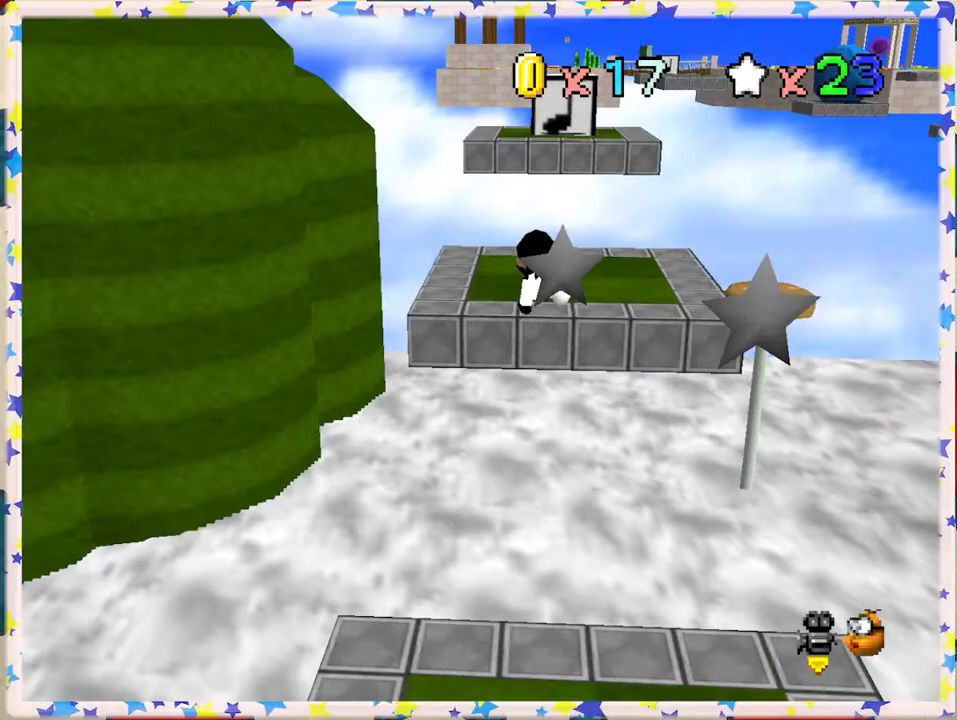
{"buttons": [], "left_stick": "center", "events": [[50, "A", "up"], [50, "Z", "up"], [333, "left_stick", "center"]]}
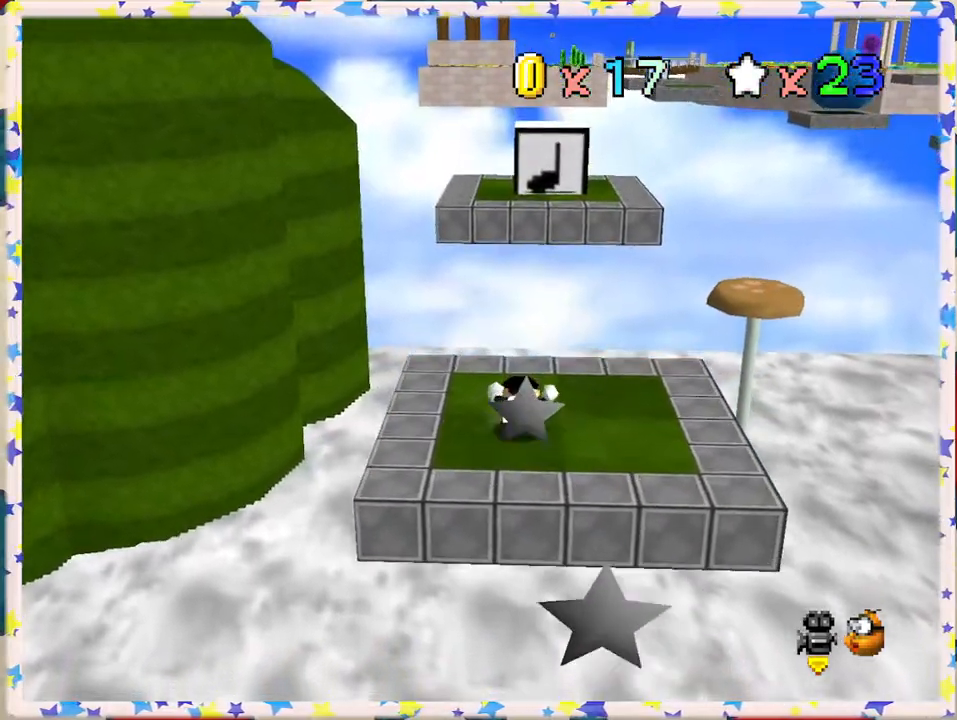
{"buttons": [], "left_stick": "right", "events": [[100, "left_stick", "right"]]}
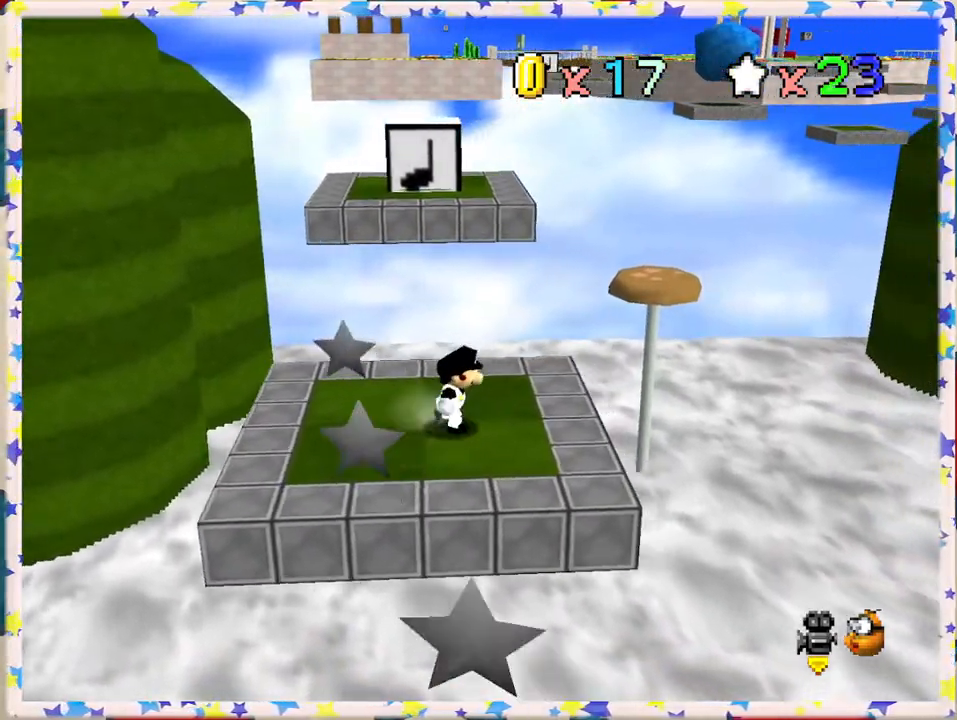
{"buttons": ["A", "Z"], "left_stick": "up", "events": [[133, "left_stick", "up"], [400, "Z", "down"], [467, "A", "down"]]}
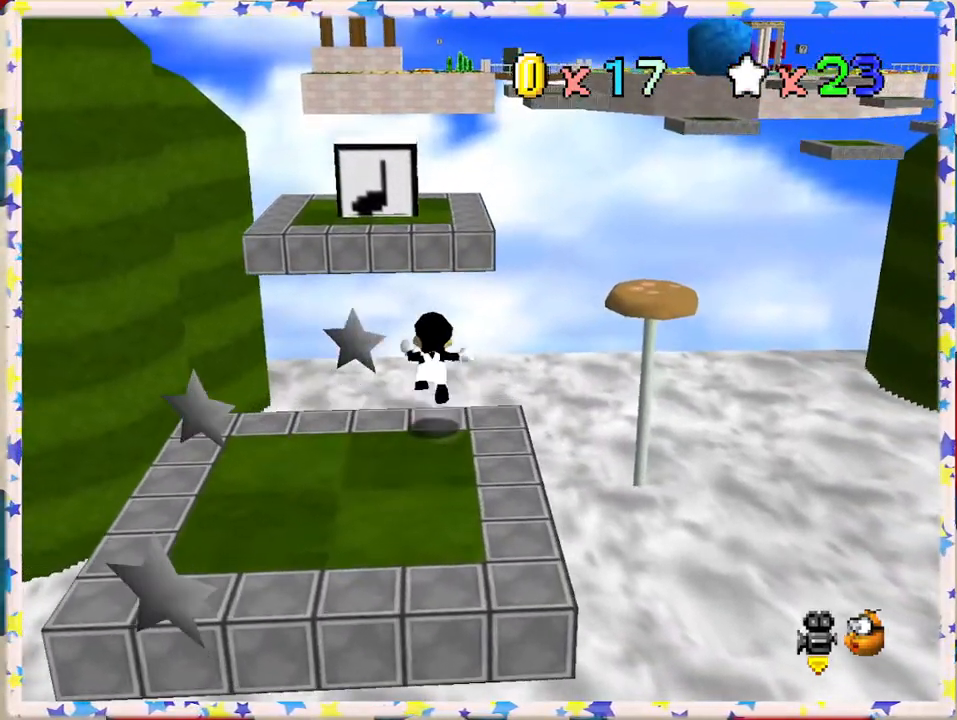
{"buttons": ["A"], "left_stick": "center", "events": [[483, "Z", "up"], [483, "left_stick", "center"]]}
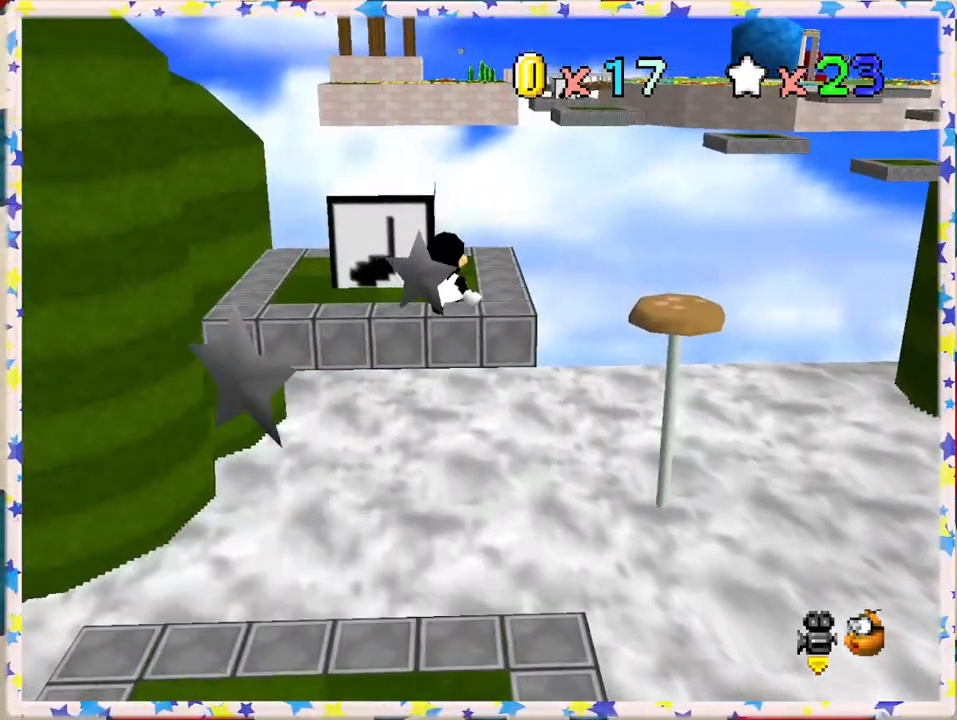
{"buttons": [], "left_stick": "center", "events": [[33, "A", "up"], [33, "left_stick", "down-left"], [250, "left_stick", "center"]]}
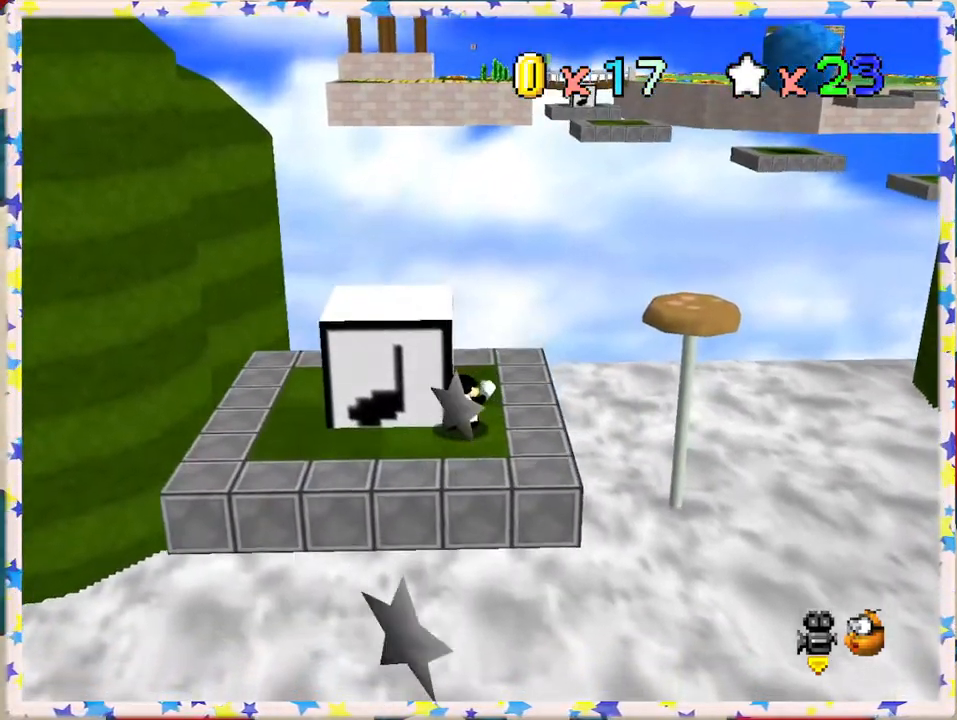
{"buttons": [], "left_stick": "center", "events": []}
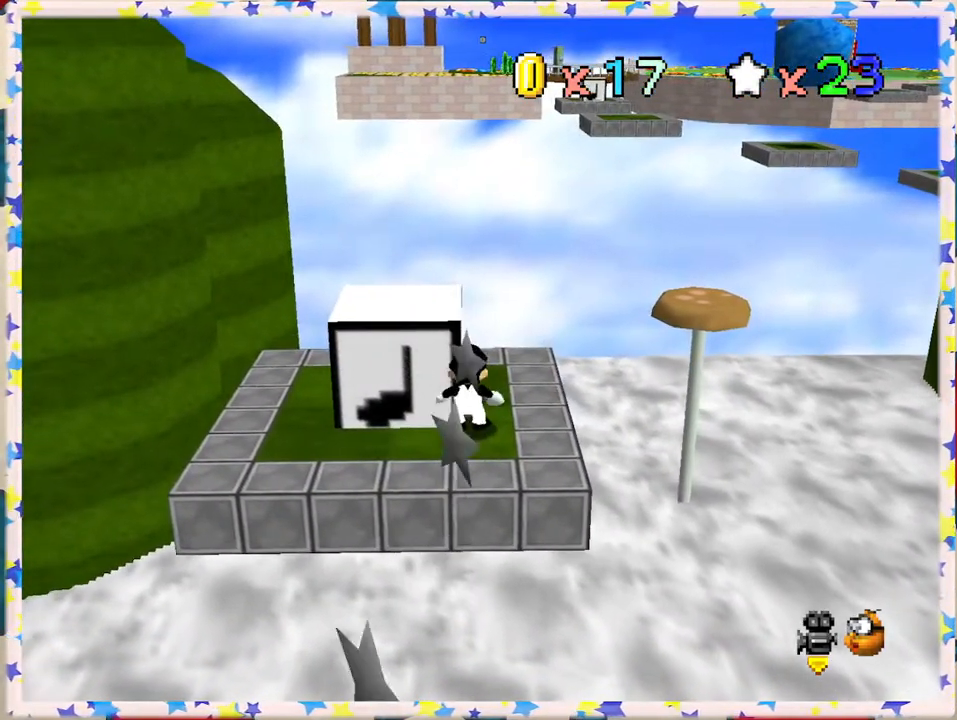
{"buttons": ["A"], "left_stick": "up-left", "events": [[133, "A", "down"], [267, "left_stick", "up-left"]]}
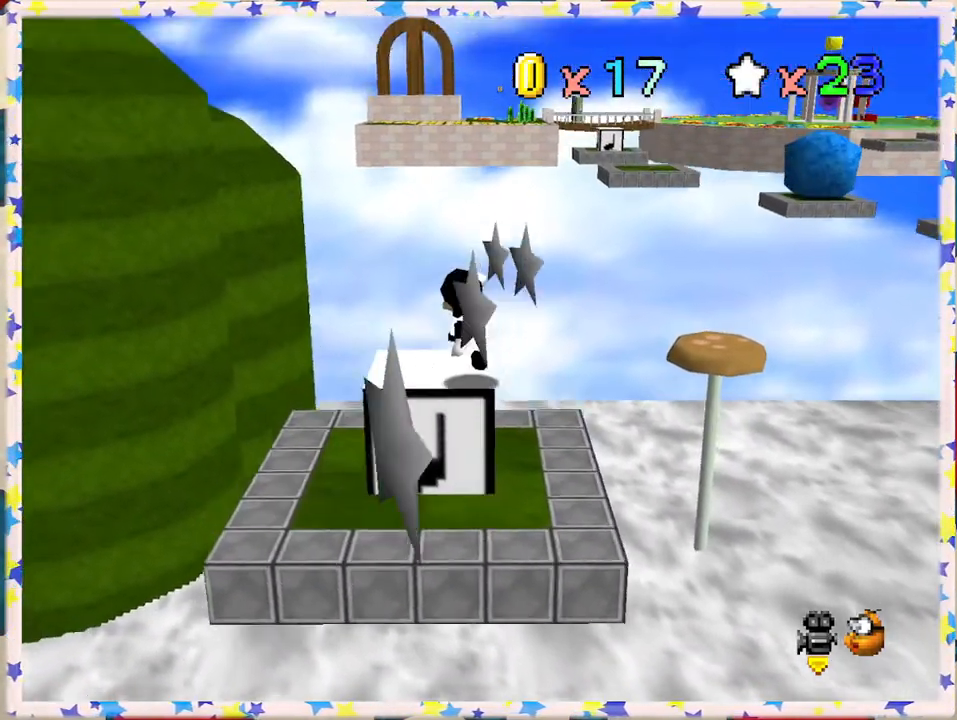
{"buttons": ["A"], "left_stick": "center", "events": [[217, "left_stick", "center"]]}
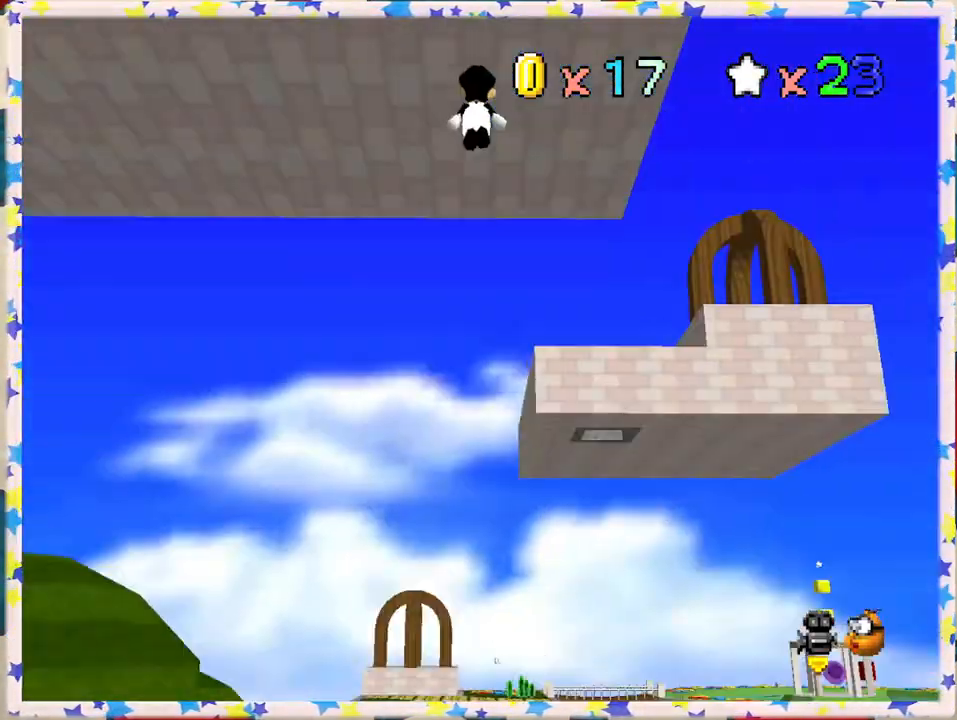
{"buttons": ["A"], "left_stick": "up", "events": [[483, "left_stick", "up"]]}
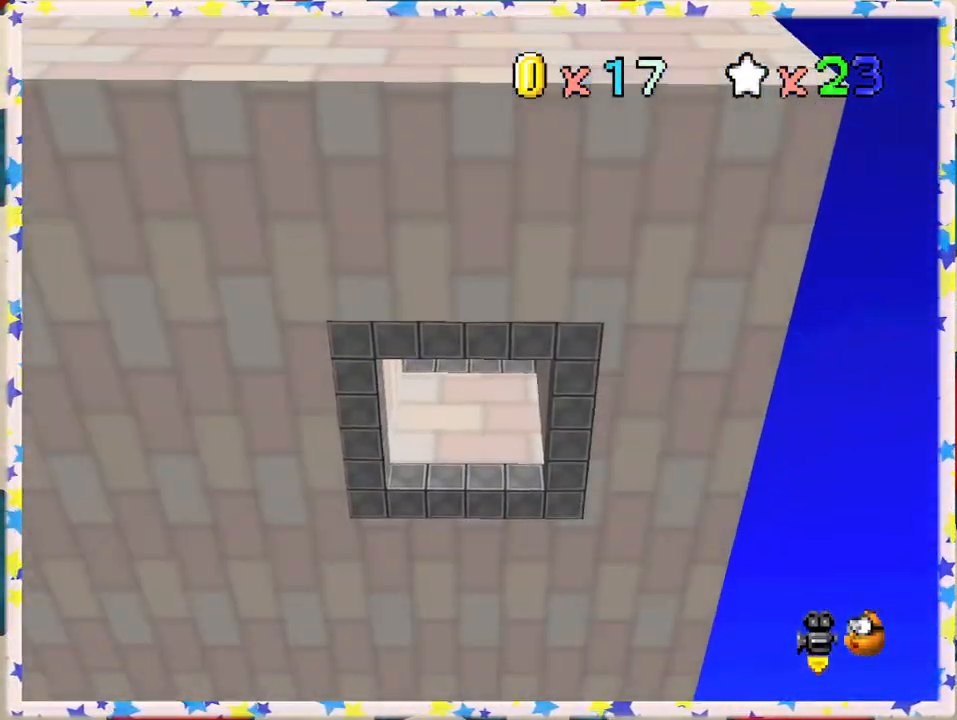
{"buttons": ["A"], "left_stick": "left", "events": [[200, "left_stick", "up-left"], [300, "left_stick", "left"]]}
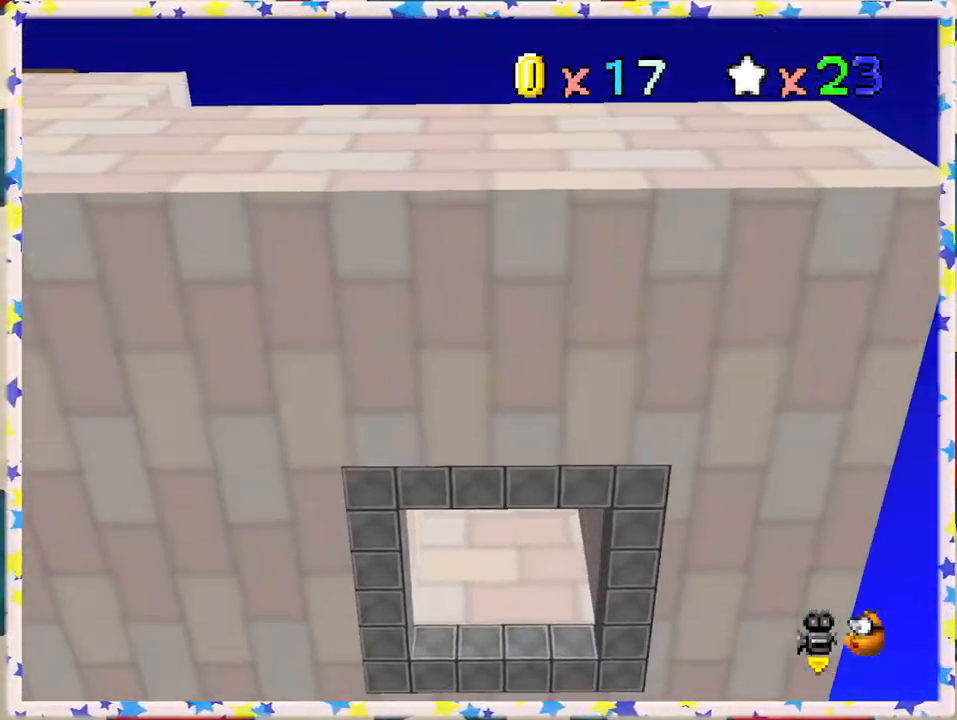
{"buttons": ["A"], "left_stick": "left", "events": []}
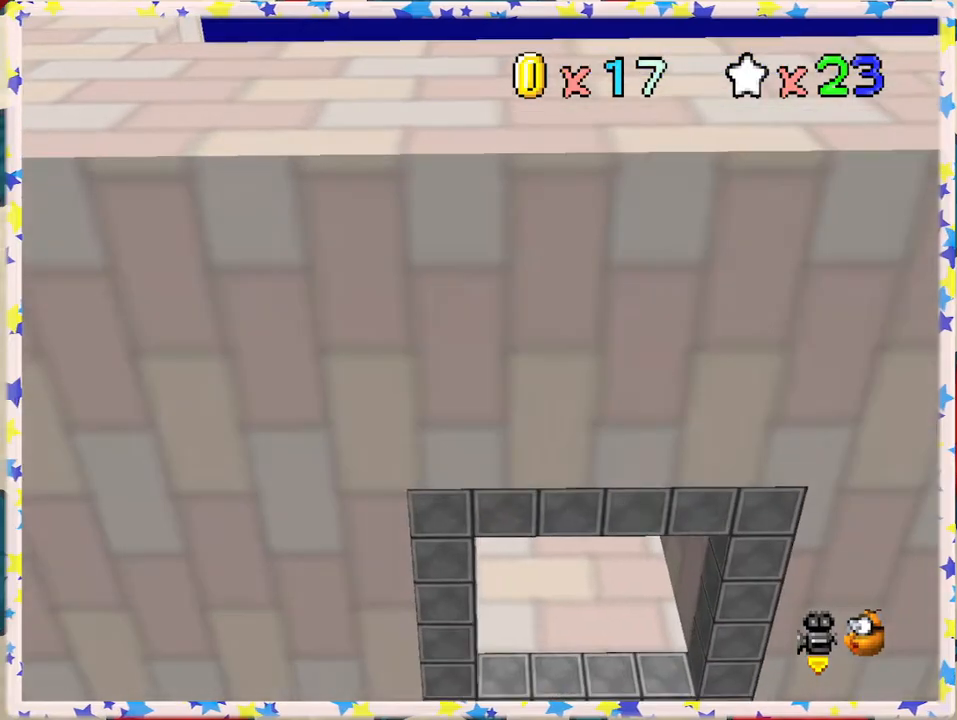
{"buttons": [], "left_stick": "left", "events": [[67, "B", "down"], [383, "A", "up"], [383, "B", "up"]]}
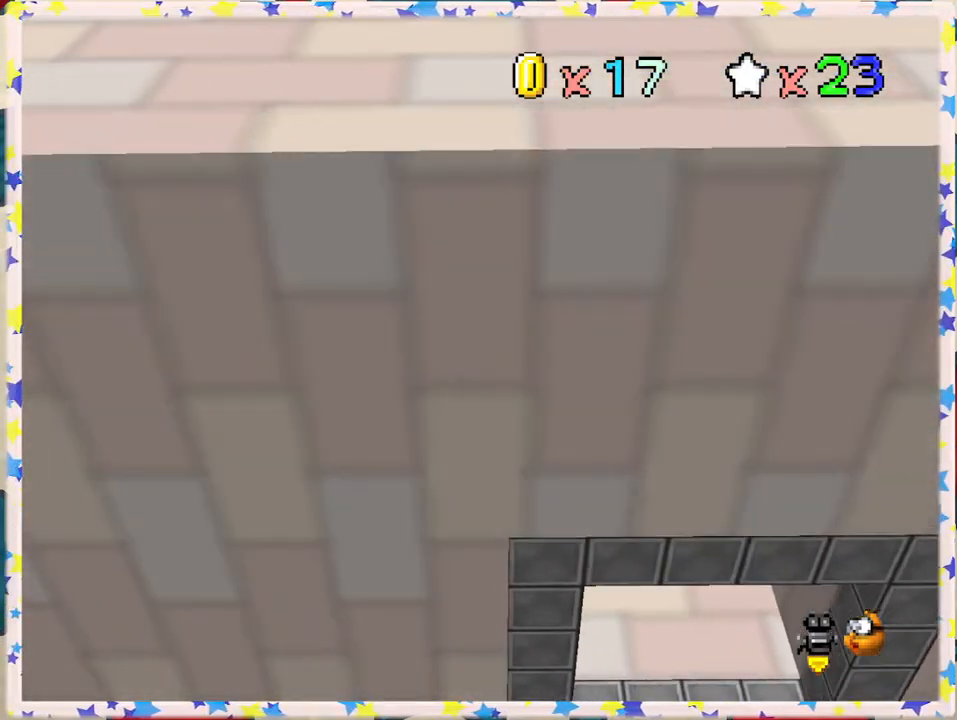
{"buttons": [], "left_stick": "left", "events": [[233, "C_DOWN", "down"], [350, "C_DOWN", "up"]]}
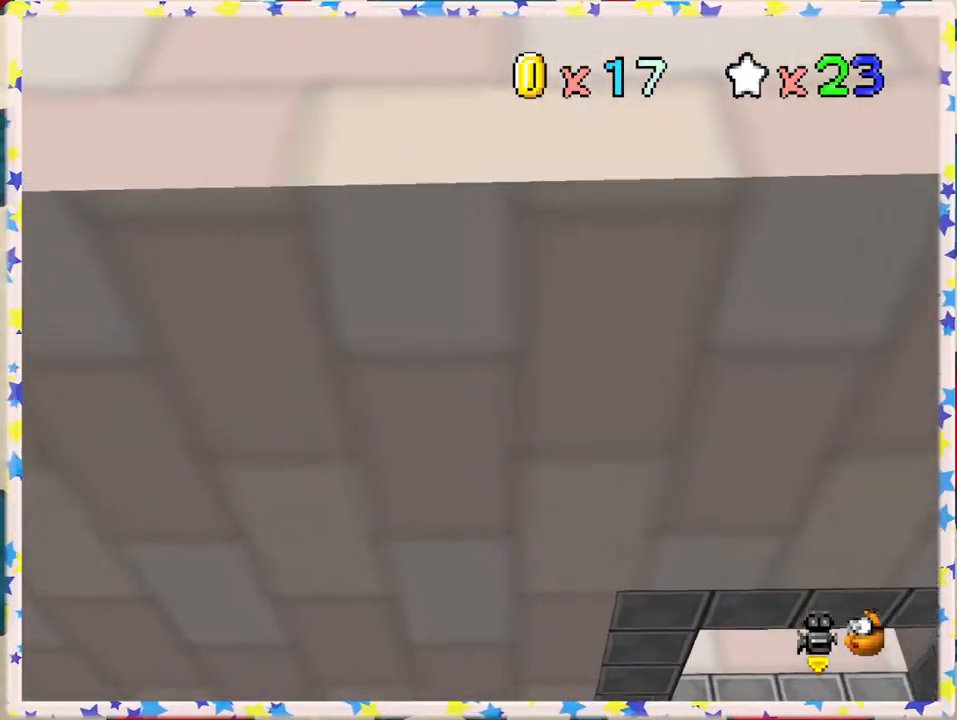
{"buttons": [], "left_stick": "center", "events": [[150, "R1", "down"], [217, "R1", "up"], [267, "left_stick", "center"], [300, "R1", "down"], [417, "R1", "up"]]}
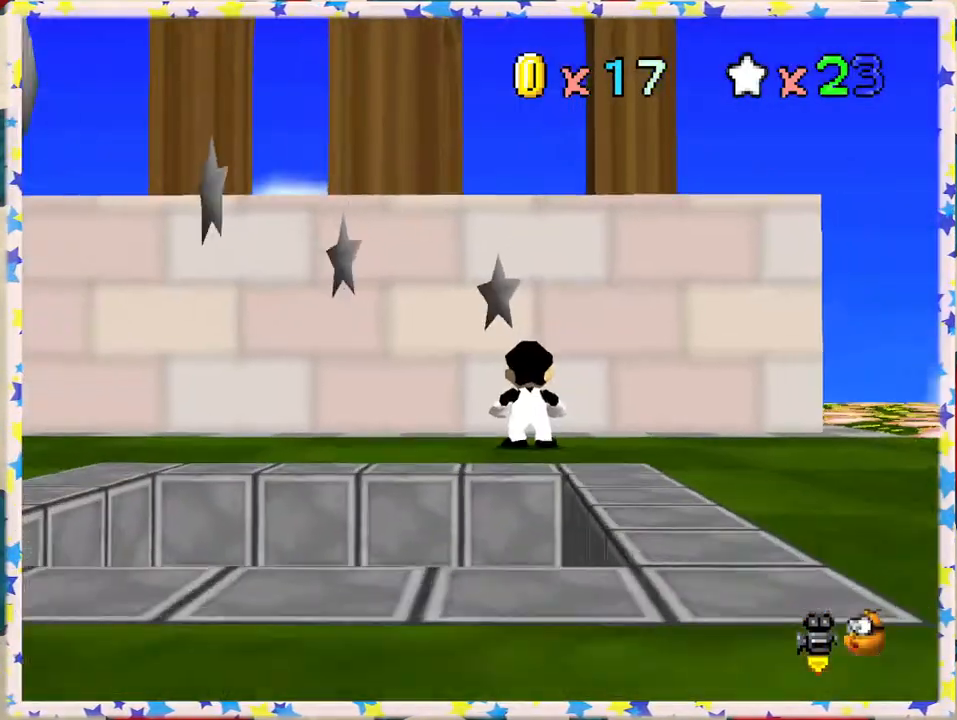
{"buttons": [], "left_stick": "up", "events": [[50, "left_stick", "up"], [250, "A", "down"], [500, "A", "up"]]}
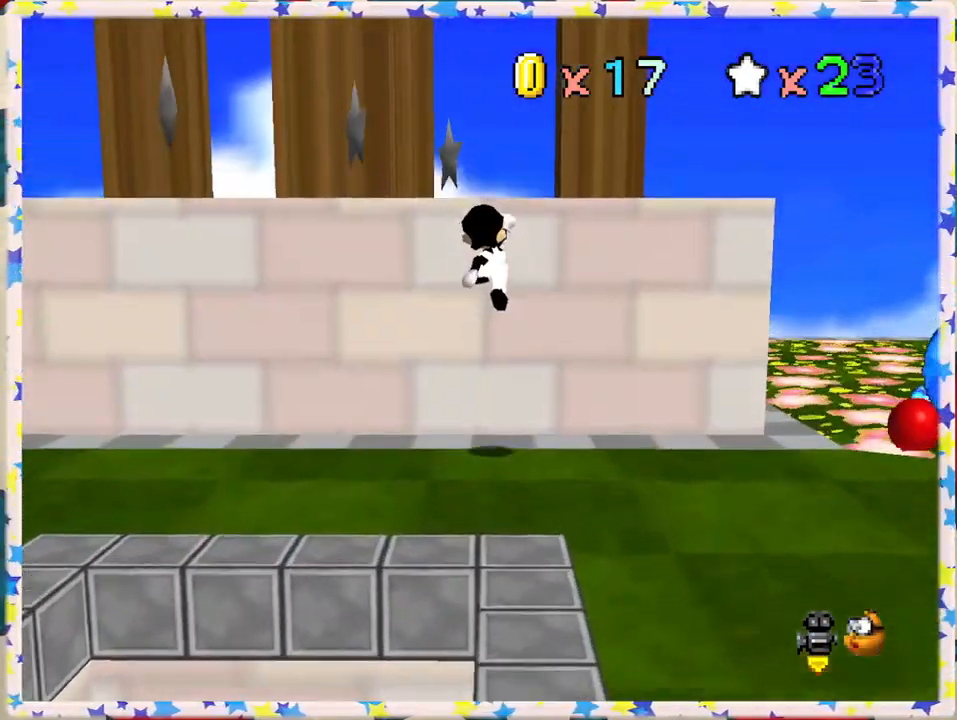
{"buttons": ["A"], "left_stick": "up-left", "events": [[50, "left_stick", "center"], [117, "left_stick", "down"], [283, "left_stick", "left"], [383, "left_stick", "up-left"], [450, "A", "down"]]}
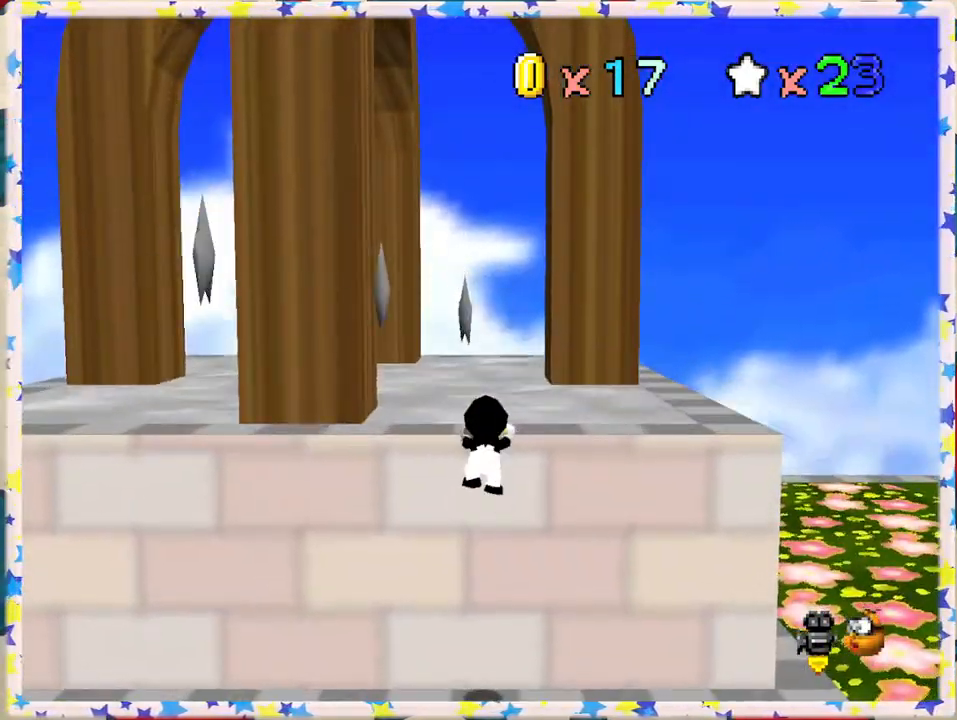
{"buttons": [], "left_stick": "up-right", "events": [[50, "left_stick", "up"], [83, "A", "up"], [283, "C_RIGHT", "down"], [367, "C_RIGHT", "up"], [383, "left_stick", "up-right"]]}
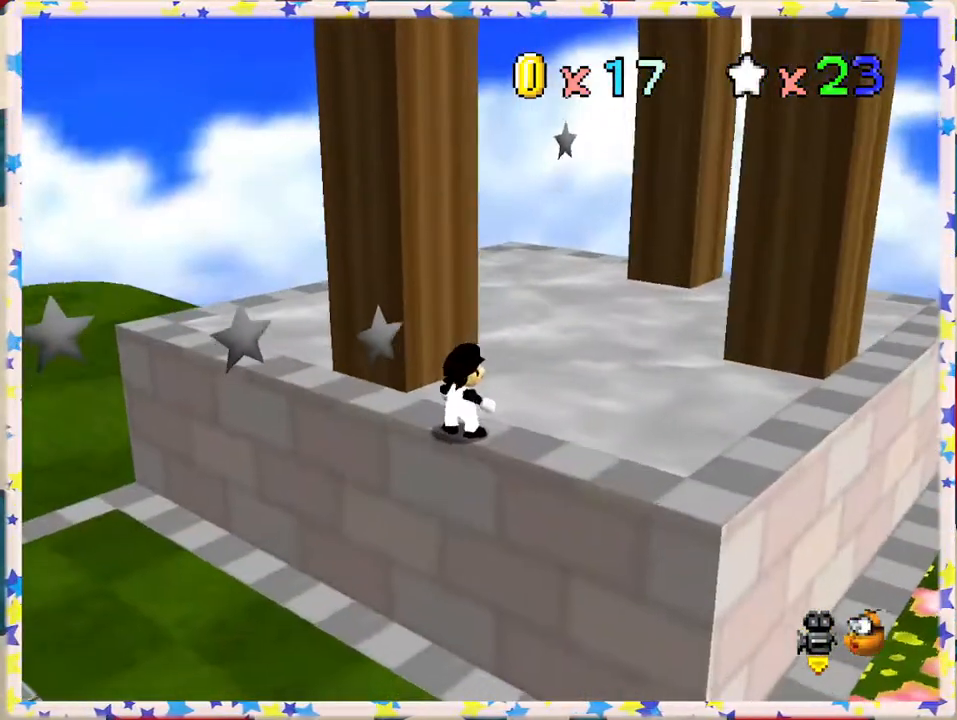
{"buttons": [], "left_stick": "up-right", "events": [[433, "A", "down"], [500, "A", "up"]]}
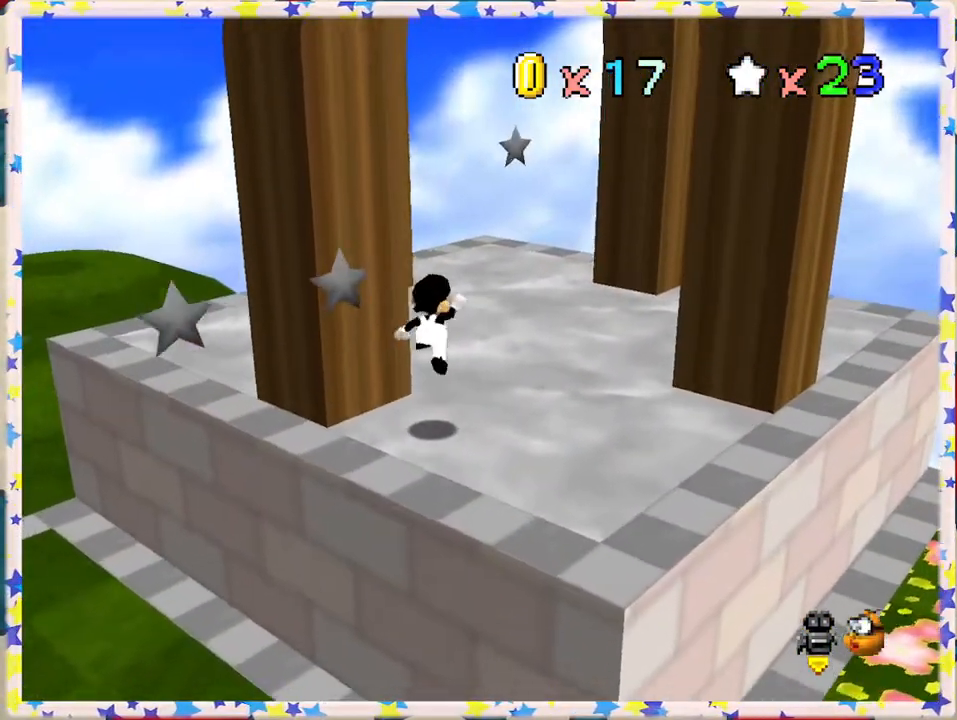
{"buttons": ["A"], "left_stick": "up", "events": [[450, "left_stick", "up"], [483, "A", "down"]]}
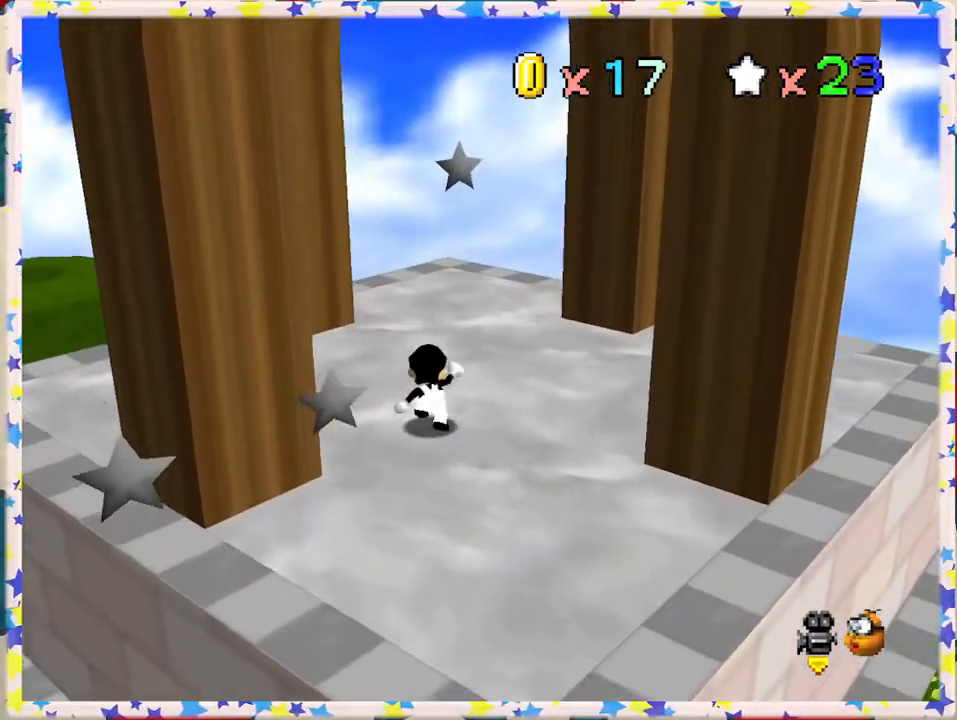
{"buttons": [], "left_stick": "center", "events": [[183, "A", "up"], [183, "left_stick", "center"], [300, "left_stick", "down"], [500, "left_stick", "center"]]}
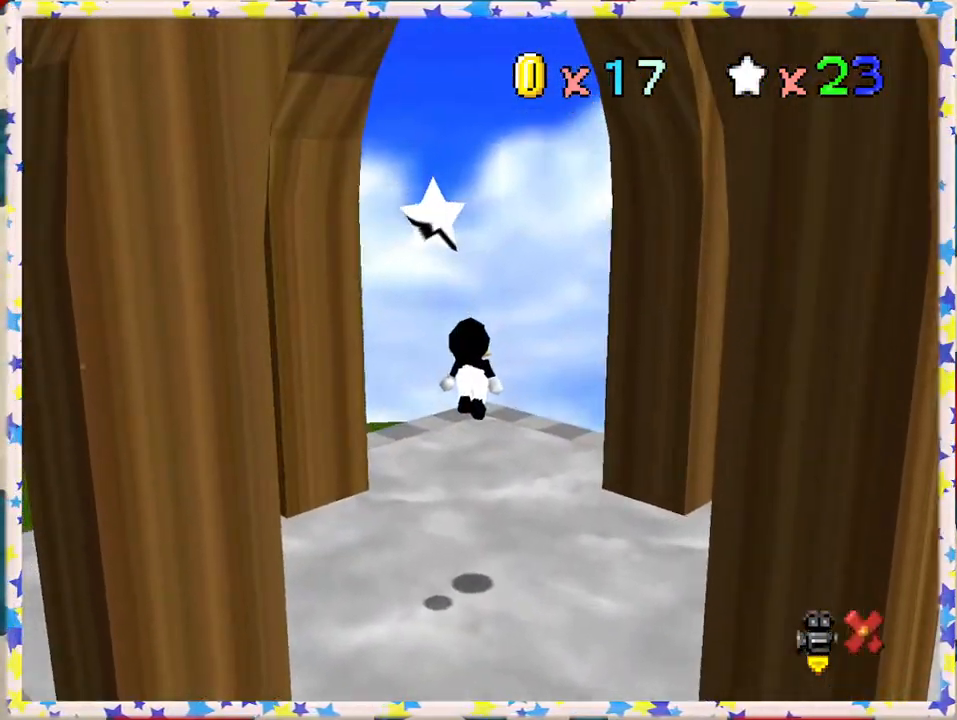
{"buttons": [], "left_stick": "center", "events": []}
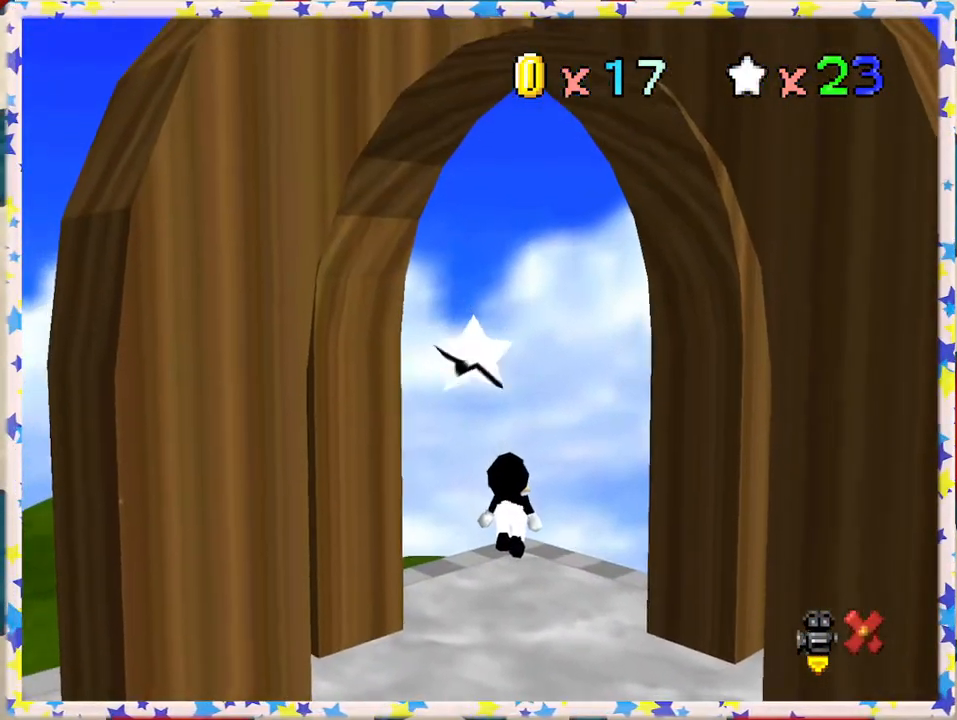
{"buttons": [], "left_stick": "center", "events": []}